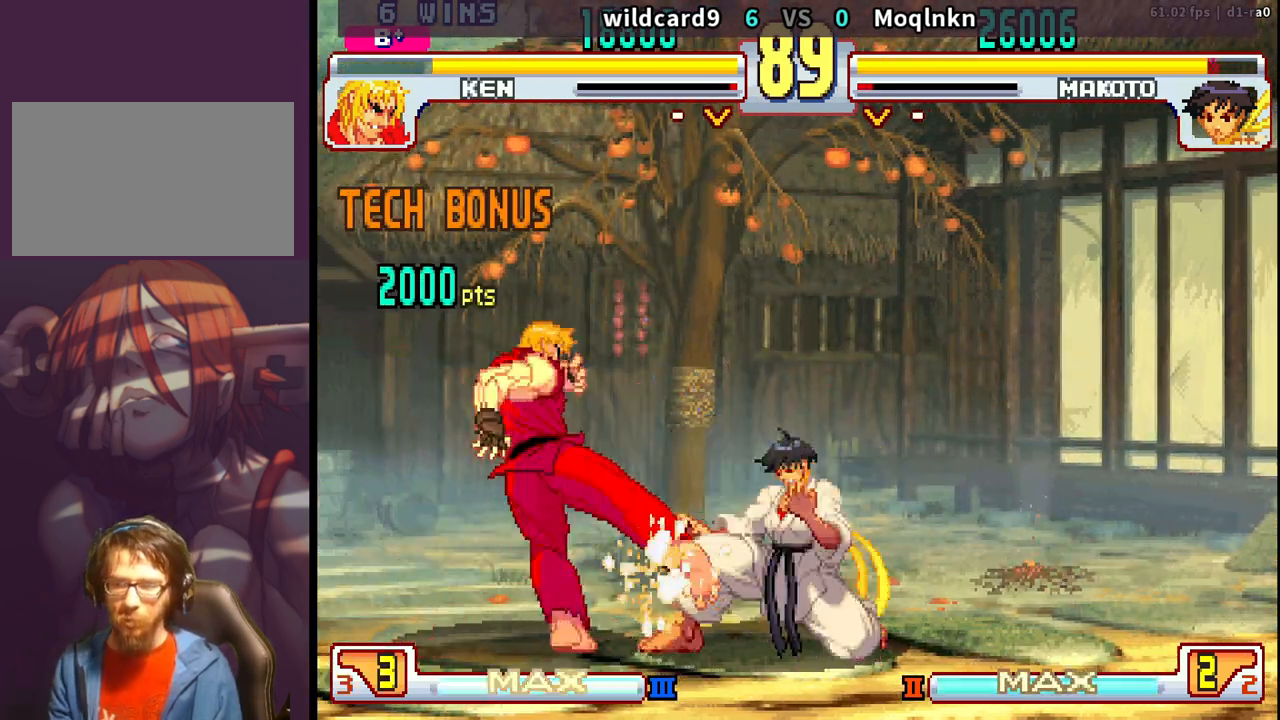
Gameplay with a controller (arcade stick); each line is a JSON object with the inputs held at the frame after it. "events" lists button and stick changes between this image and that frame as [ms after this image, input, new state], when the widget could be followed in between. Not read: L3 R3.
{"buttons": [], "events": [[450, "DPAD_LEFT", "up"], [467, "DPAD_UP", "up"]]}
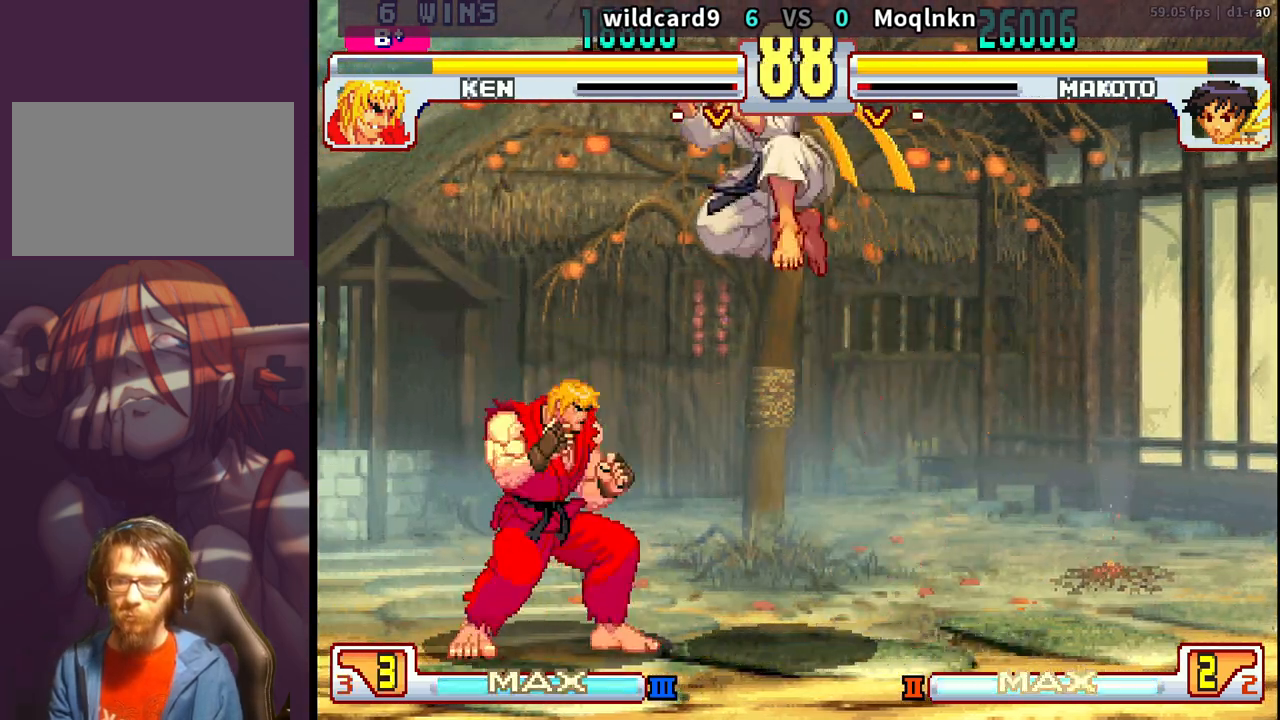
{"buttons": [], "events": [[150, "MK", "down"], [300, "MK", "up"]]}
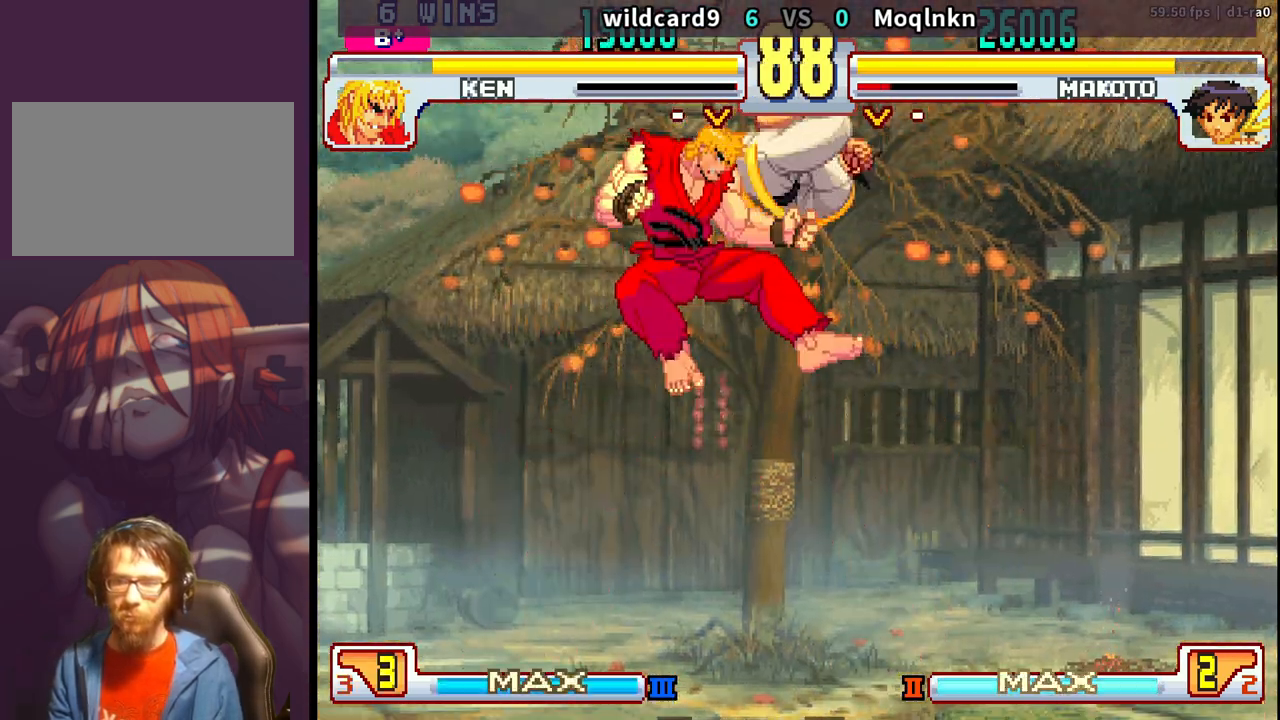
{"buttons": ["DPAD_UP"], "events": [[383, "DPAD_UP", "down"]]}
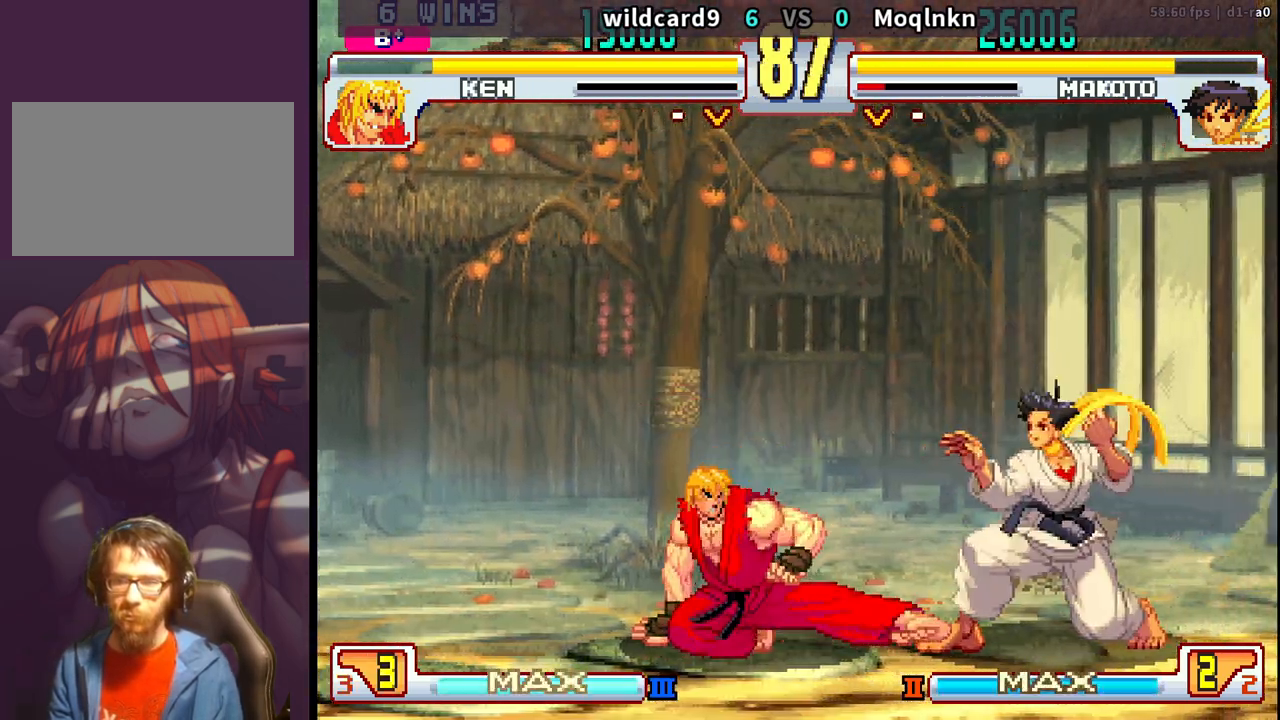
{"buttons": ["MK"], "events": [[383, "DPAD_UP", "up"], [383, "MK", "down"]]}
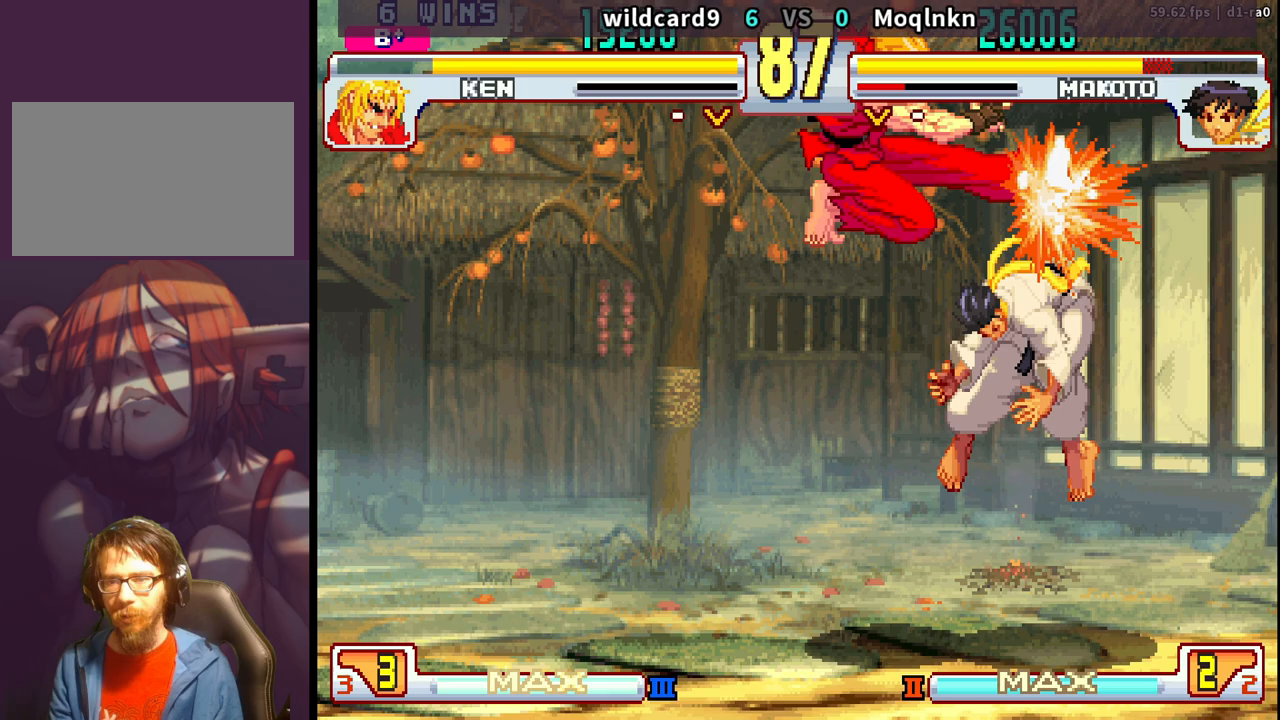
{"buttons": [], "events": [[17, "MK", "up"], [133, "DPAD_LEFT", "down"], [267, "DPAD_LEFT", "up"]]}
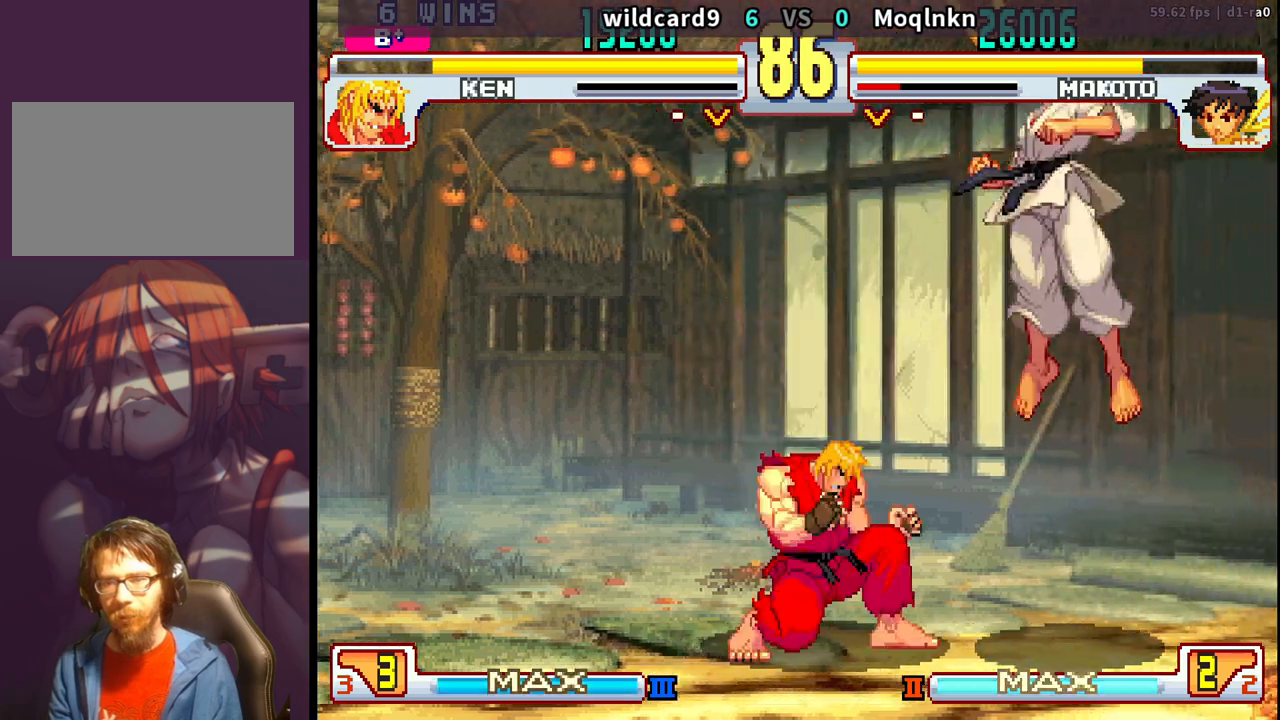
{"buttons": ["DPAD_UP", "DPAD_LEFT"], "events": [[100, "DPAD_DOWN", "down"], [100, "DPAD_RIGHT", "down"], [167, "DPAD_DOWN", "up"], [183, "DPAD_RIGHT", "up"], [200, "DPAD_UP", "down"], [233, "DPAD_LEFT", "down"]]}
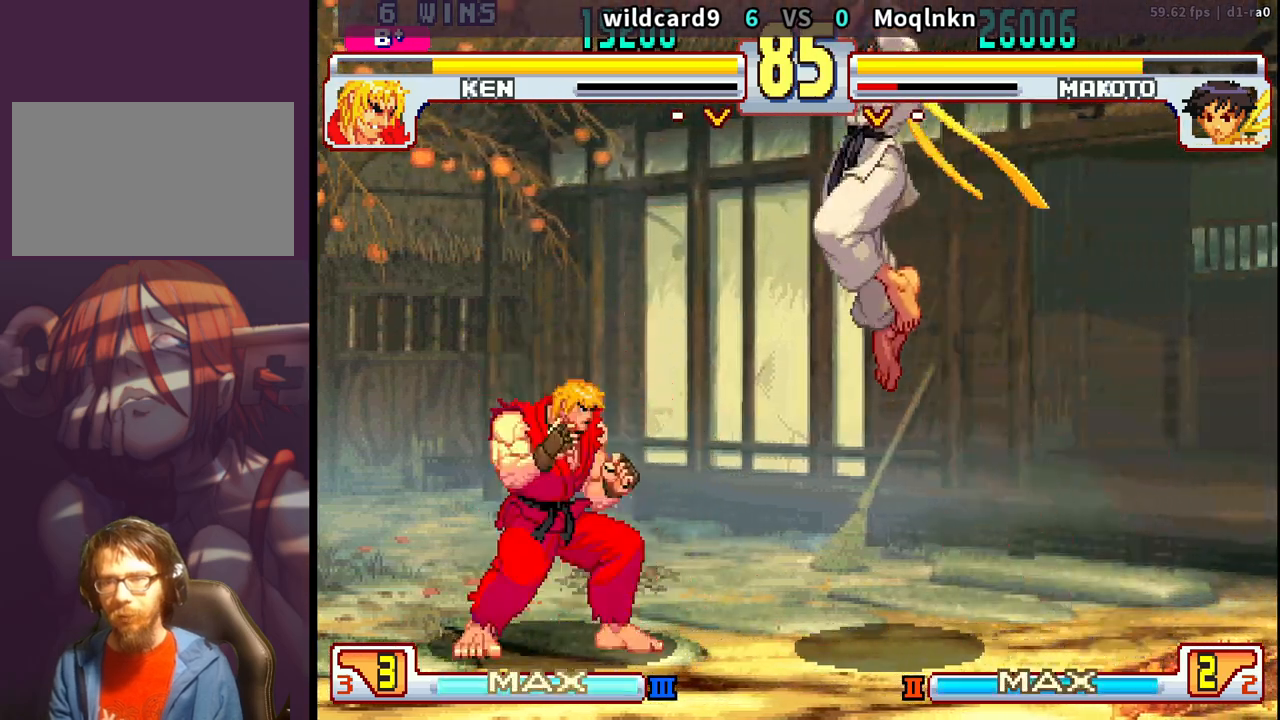
{"buttons": [], "events": [[83, "DPAD_LEFT", "up"], [83, "DPAD_UP", "up"], [167, "MK", "down"], [300, "MK", "up"]]}
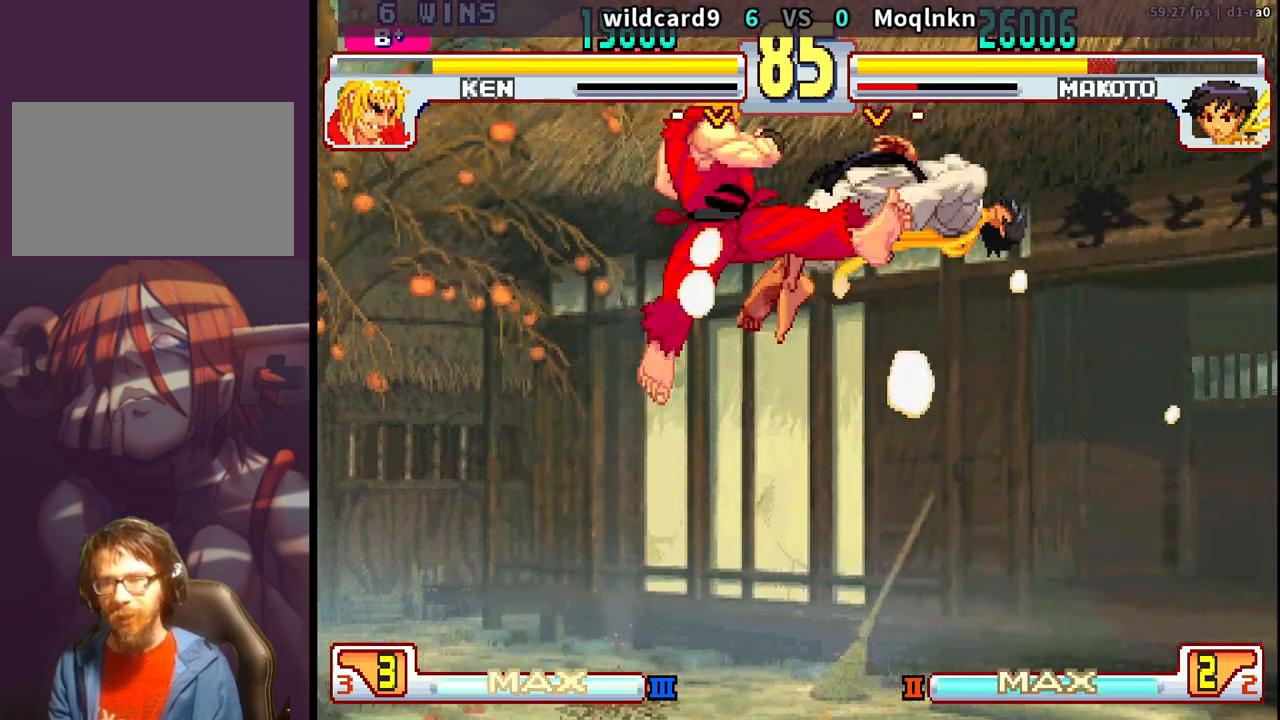
{"buttons": [], "events": []}
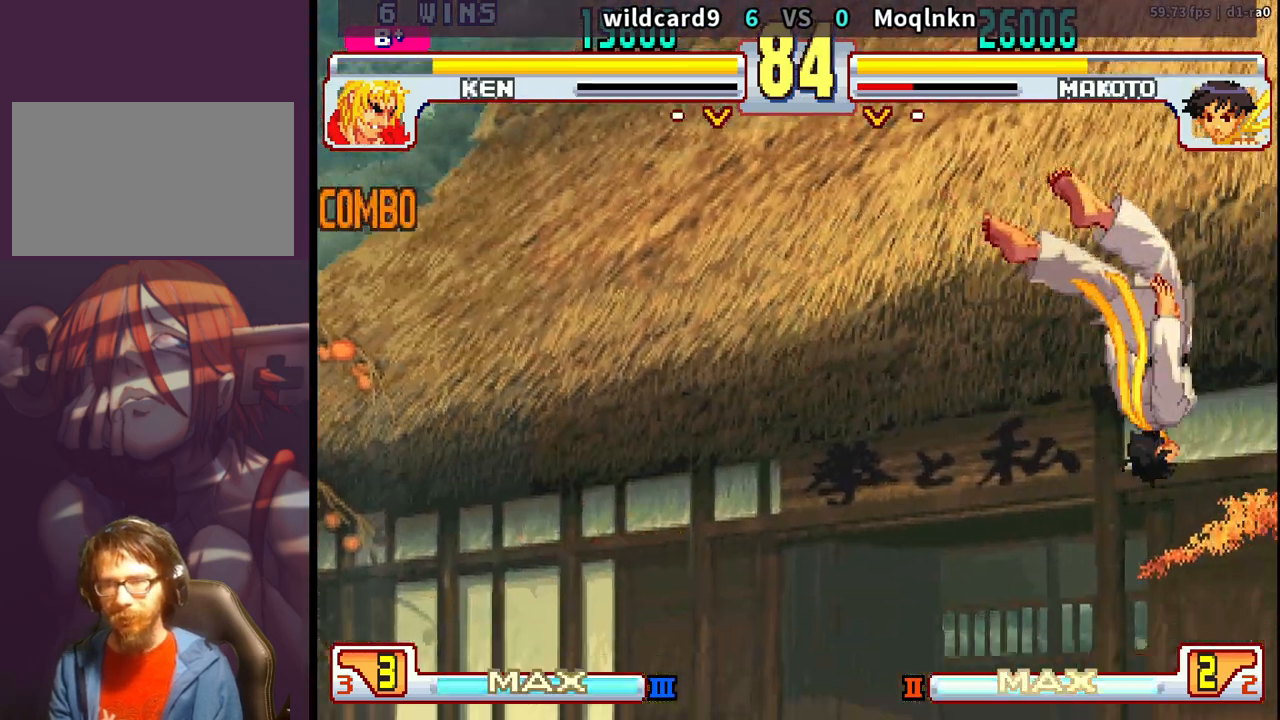
{"buttons": [], "events": [[117, "DPAD_DOWN", "down"], [200, "DPAD_DOWN", "up"], [250, "DPAD_DOWN", "down"], [317, "DPAD_DOWN", "up"], [383, "DPAD_DOWN", "down"], [467, "DPAD_DOWN", "up"]]}
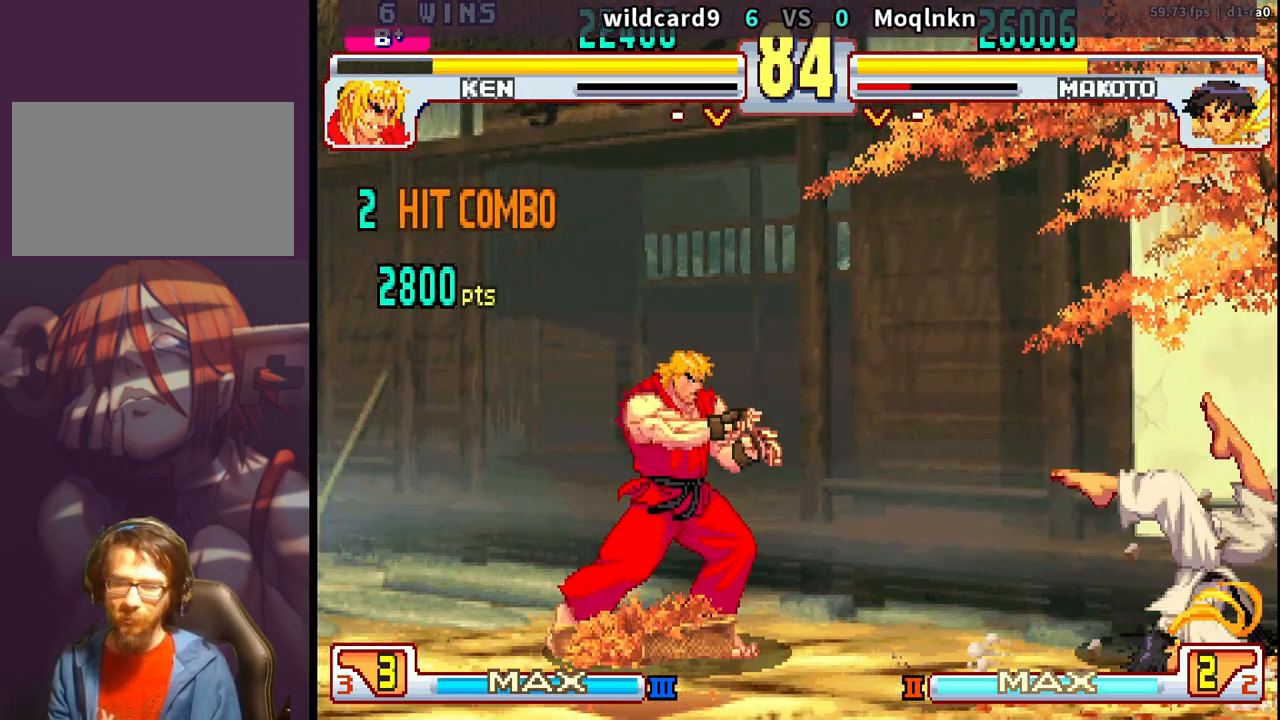
{"buttons": ["HK"], "events": [[17, "DPAD_DOWN", "down"], [100, "DPAD_DOWN", "up"], [200, "DPAD_DOWN", "down"], [250, "DPAD_LEFT", "down"], [283, "DPAD_DOWN", "up"], [333, "DPAD_LEFT", "up"], [367, "DPAD_DOWN", "down"], [417, "DPAD_DOWN", "up"], [417, "DPAD_LEFT", "down"], [417, "HK", "down"], [450, "HK", "up"], [467, "HK", "down"], [483, "DPAD_LEFT", "up"]]}
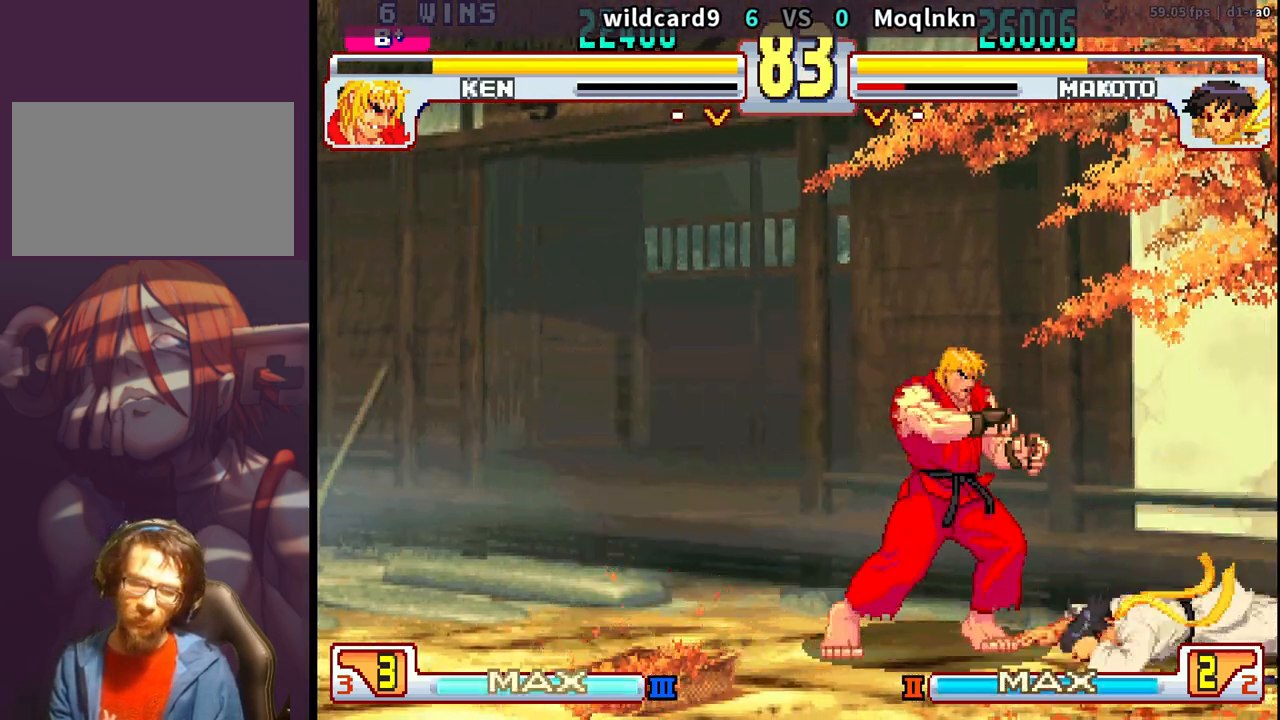
{"buttons": ["DPAD_DOWN", "DPAD_LEFT"], "events": [[17, "DPAD_DOWN", "down"], [17, "HK", "up"], [67, "DPAD_LEFT", "down"], [83, "DPAD_DOWN", "up"], [117, "HK", "down"], [133, "DPAD_LEFT", "up"], [150, "HK", "up"], [167, "DPAD_DOWN", "down"], [167, "HK", "down"], [200, "HK", "up"], [217, "DPAD_DOWN", "up"], [217, "DPAD_LEFT", "down"], [283, "DPAD_LEFT", "up"], [300, "DPAD_DOWN", "down"], [317, "HK", "down"], [333, "HK", "up"], [350, "DPAD_LEFT", "down"], [367, "DPAD_DOWN", "up"], [367, "HK", "down"], [400, "HK", "up"], [433, "DPAD_DOWN", "down"], [433, "DPAD_LEFT", "up"], [500, "DPAD_LEFT", "down"]]}
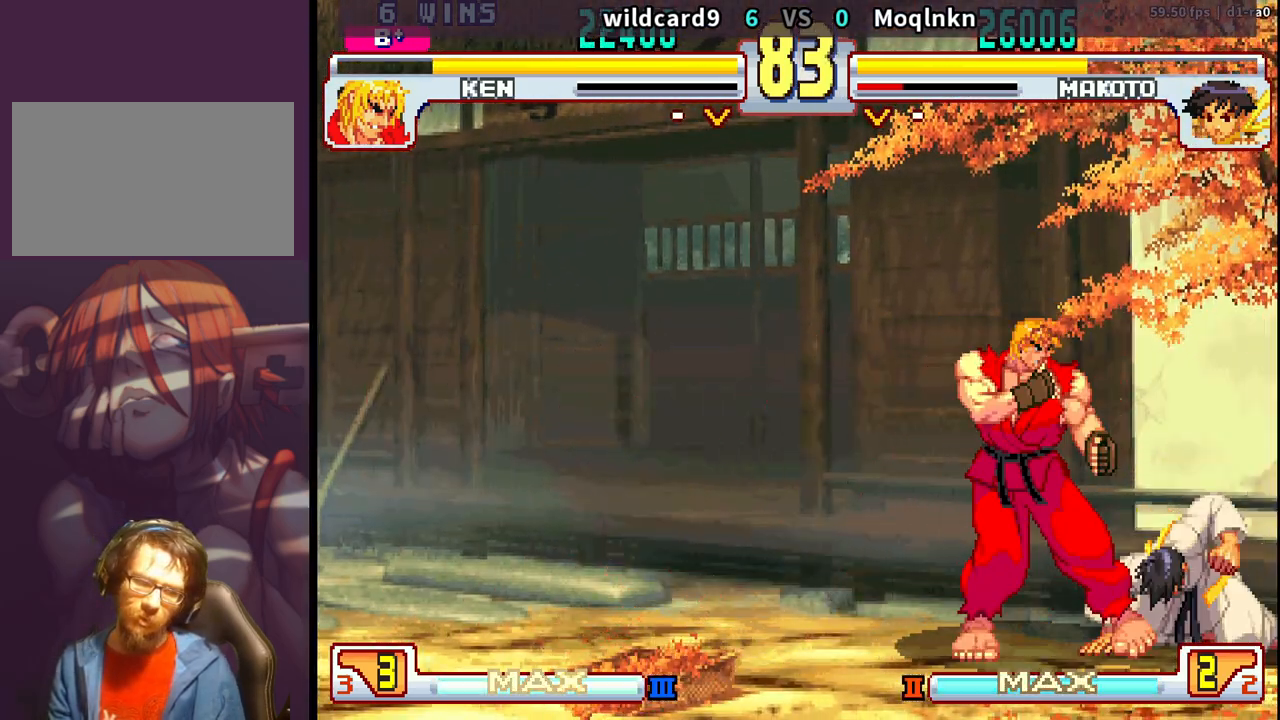
{"buttons": [], "events": [[17, "DPAD_DOWN", "up"], [50, "HK", "down"], [83, "DPAD_DOWN", "down"], [83, "DPAD_LEFT", "up"], [83, "HK", "up"], [133, "DPAD_LEFT", "down"], [150, "DPAD_DOWN", "up"], [200, "HK", "down"], [217, "DPAD_LEFT", "up"], [217, "HK", "up"], [233, "DPAD_DOWN", "down"], [250, "HK", "down"], [283, "DPAD_LEFT", "down"], [283, "HK", "up"], [300, "DPAD_DOWN", "up"], [350, "DPAD_LEFT", "up"], [367, "DPAD_DOWN", "down"], [417, "DPAD_LEFT", "down"], [433, "DPAD_DOWN", "up"], [433, "HK", "down"], [467, "HK", "up"], [500, "DPAD_LEFT", "up"]]}
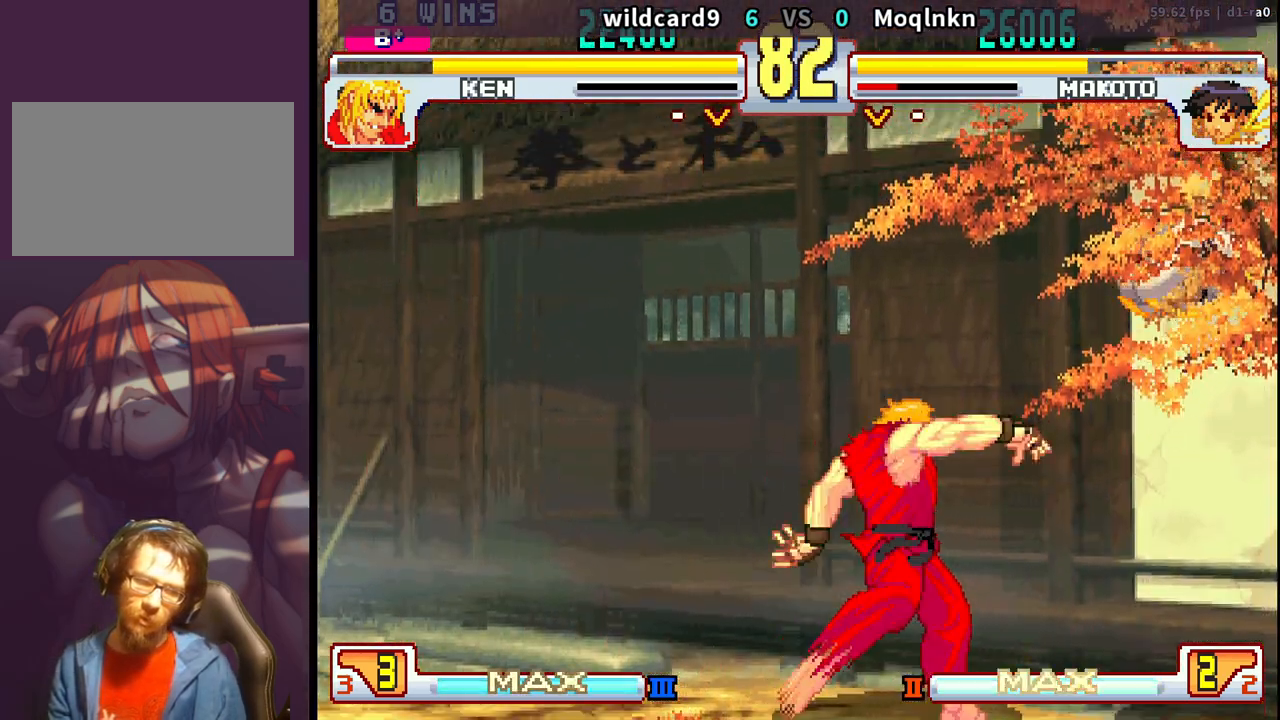
{"buttons": [], "events": []}
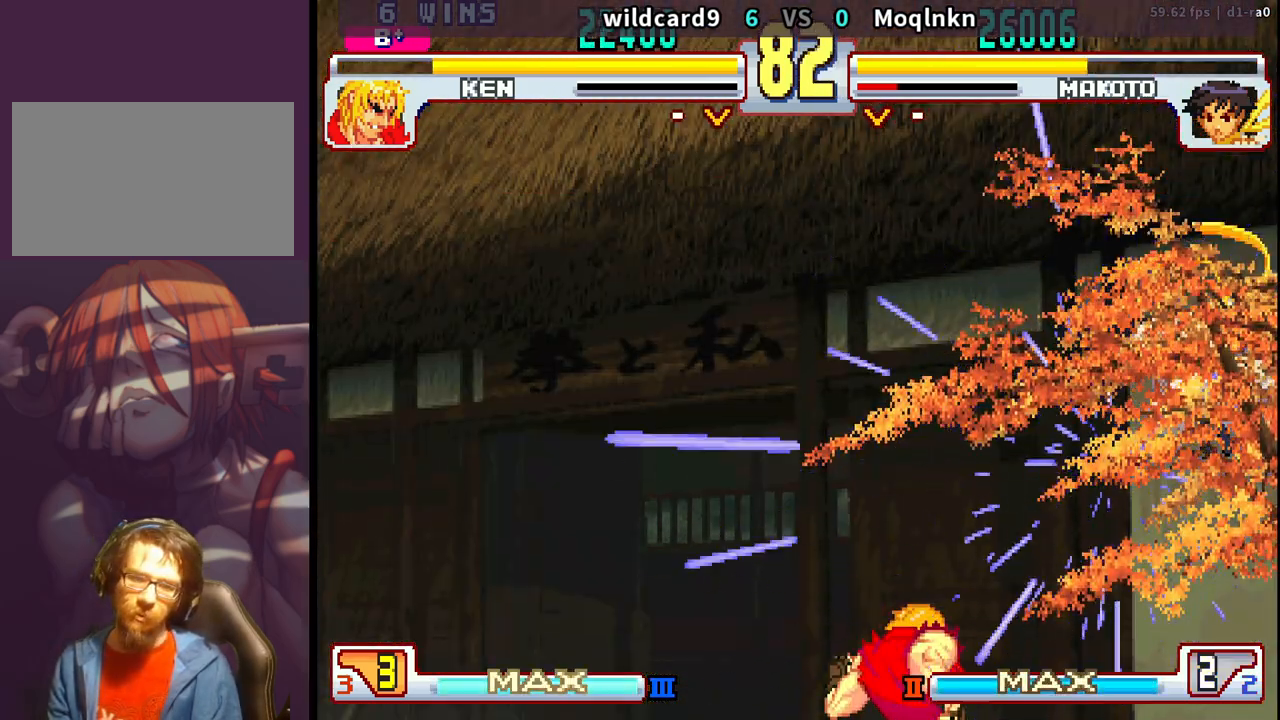
{"buttons": [], "events": []}
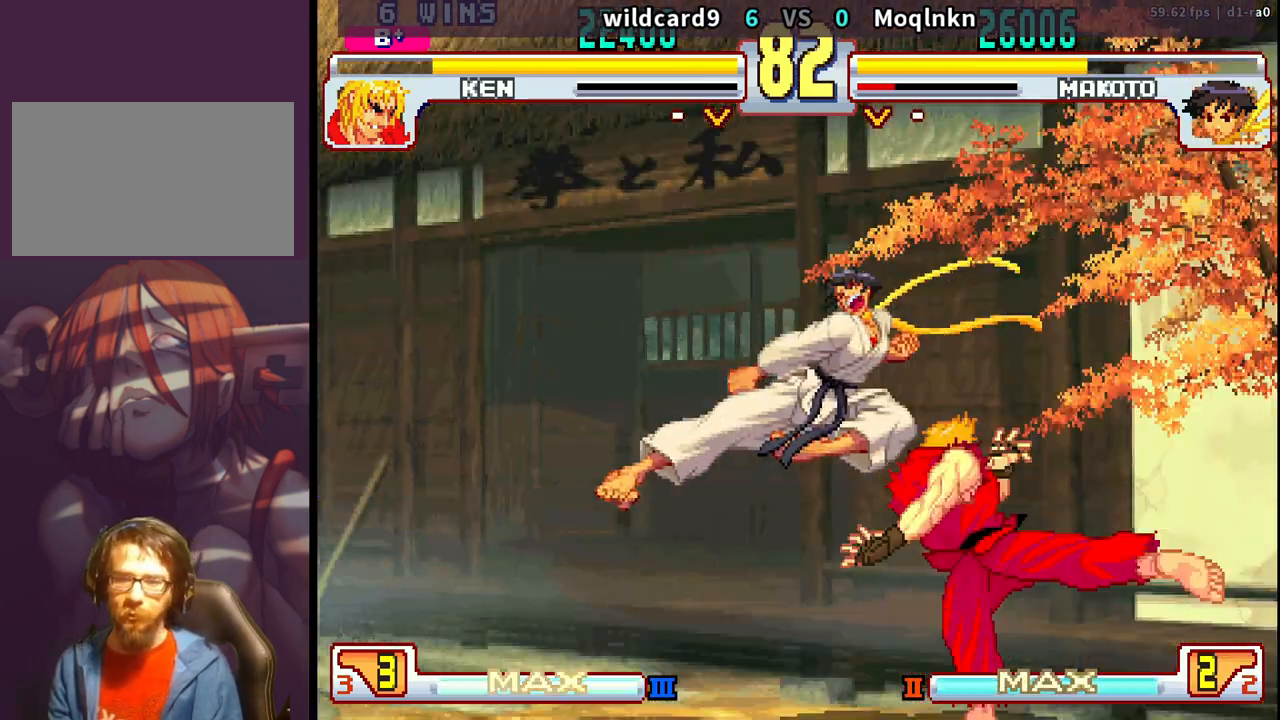
{"buttons": ["DPAD_LEFT"], "events": [[383, "DPAD_LEFT", "down"], [433, "DPAD_LEFT", "up"], [500, "DPAD_LEFT", "down"]]}
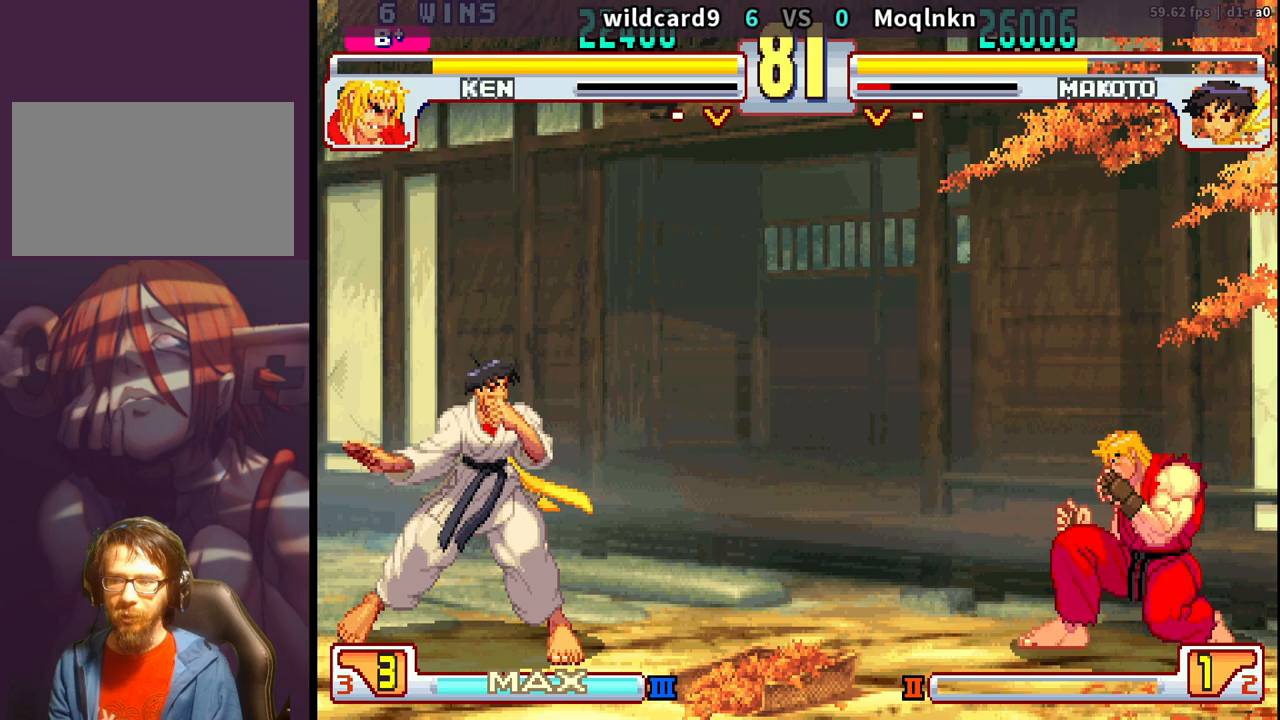
{"buttons": ["DPAD_DOWN", "DPAD_RIGHT"], "events": [[67, "DPAD_LEFT", "up"], [133, "DPAD_LEFT", "down"], [400, "DPAD_LEFT", "up"], [483, "DPAD_DOWN", "down"], [483, "DPAD_RIGHT", "down"]]}
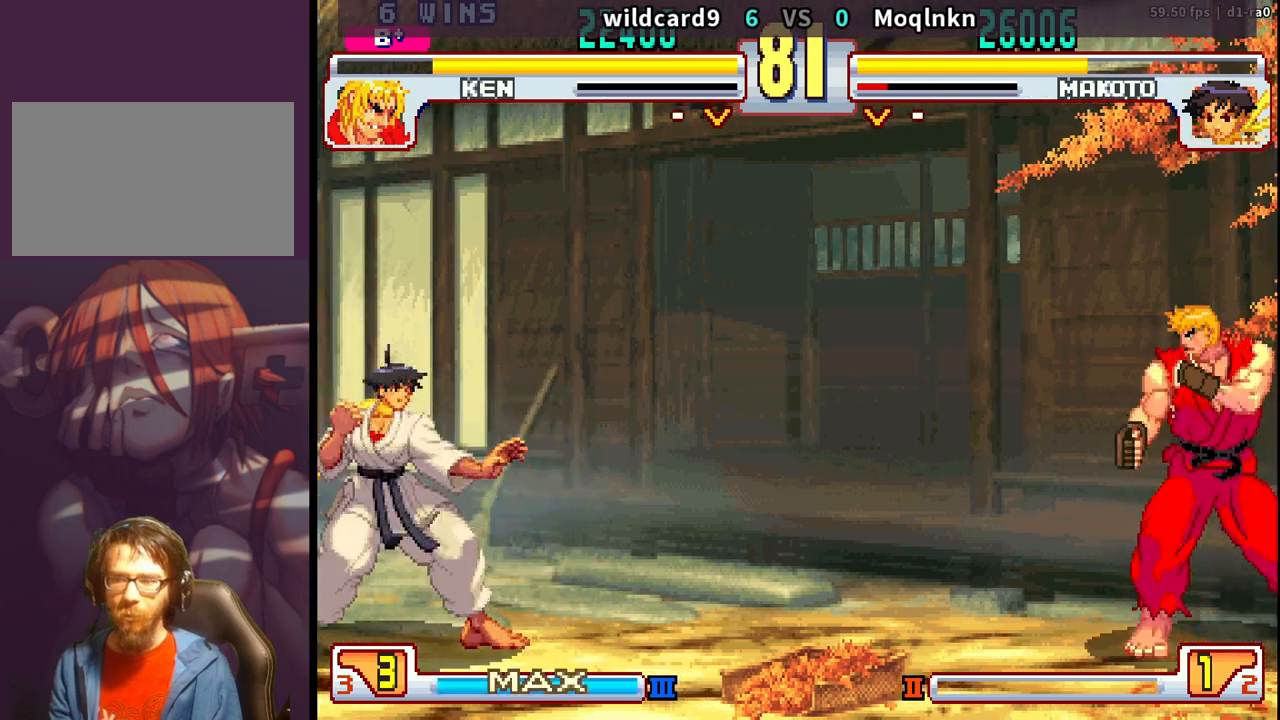
{"buttons": ["DPAD_UP"], "events": [[67, "DPAD_DOWN", "up"], [100, "DPAD_UP", "down"], [450, "DPAD_RIGHT", "up"]]}
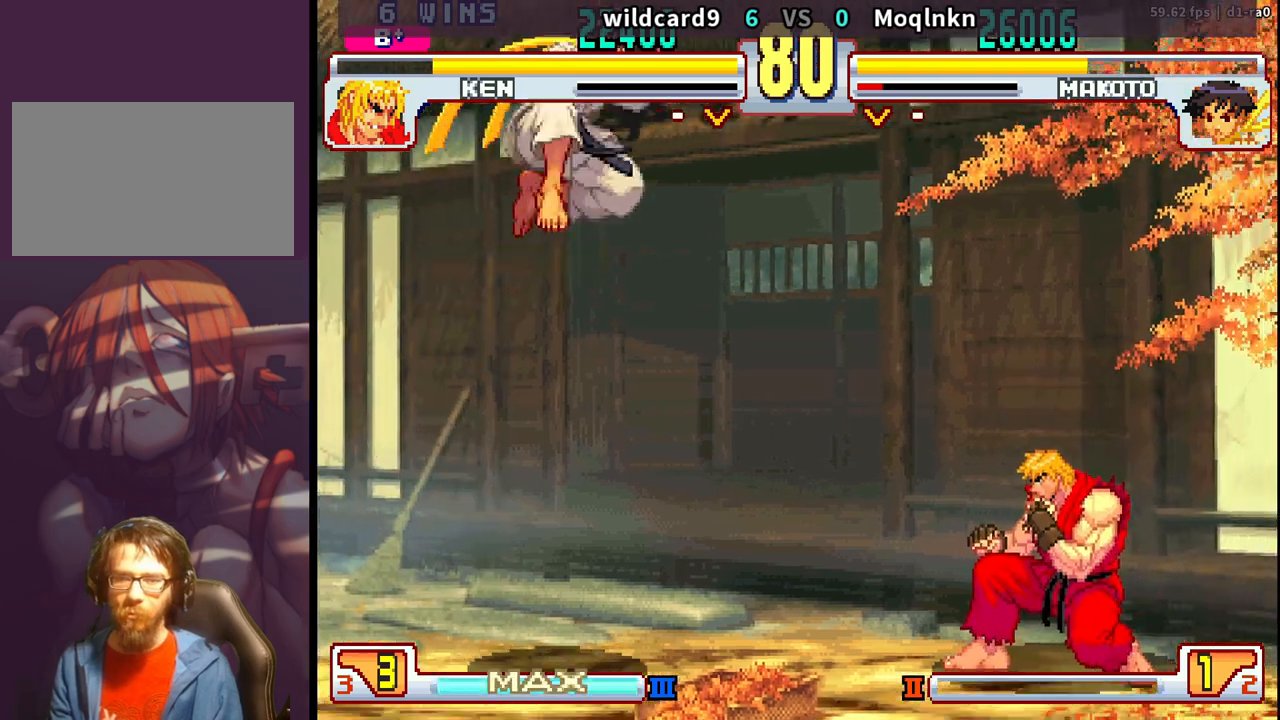
{"buttons": ["DPAD_DOWN", "DPAD_LEFT"], "events": [[33, "DPAD_UP", "up"], [133, "HK", "down"], [267, "DPAD_DOWN", "down"], [267, "DPAD_LEFT", "down"], [317, "HK", "up"]]}
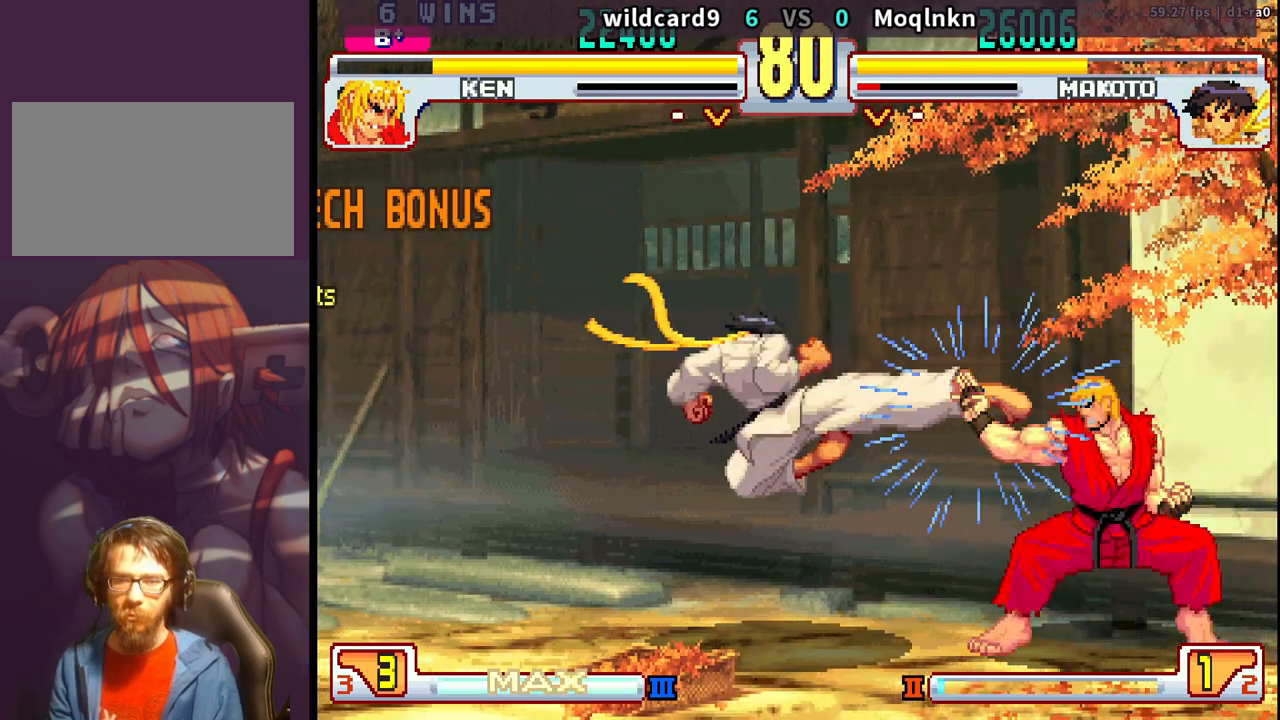
{"buttons": ["DPAD_DOWN", "DPAD_LEFT"], "events": [[33, "HP", "down"], [83, "HP", "up"], [167, "HP", "down"], [217, "HP", "up"]]}
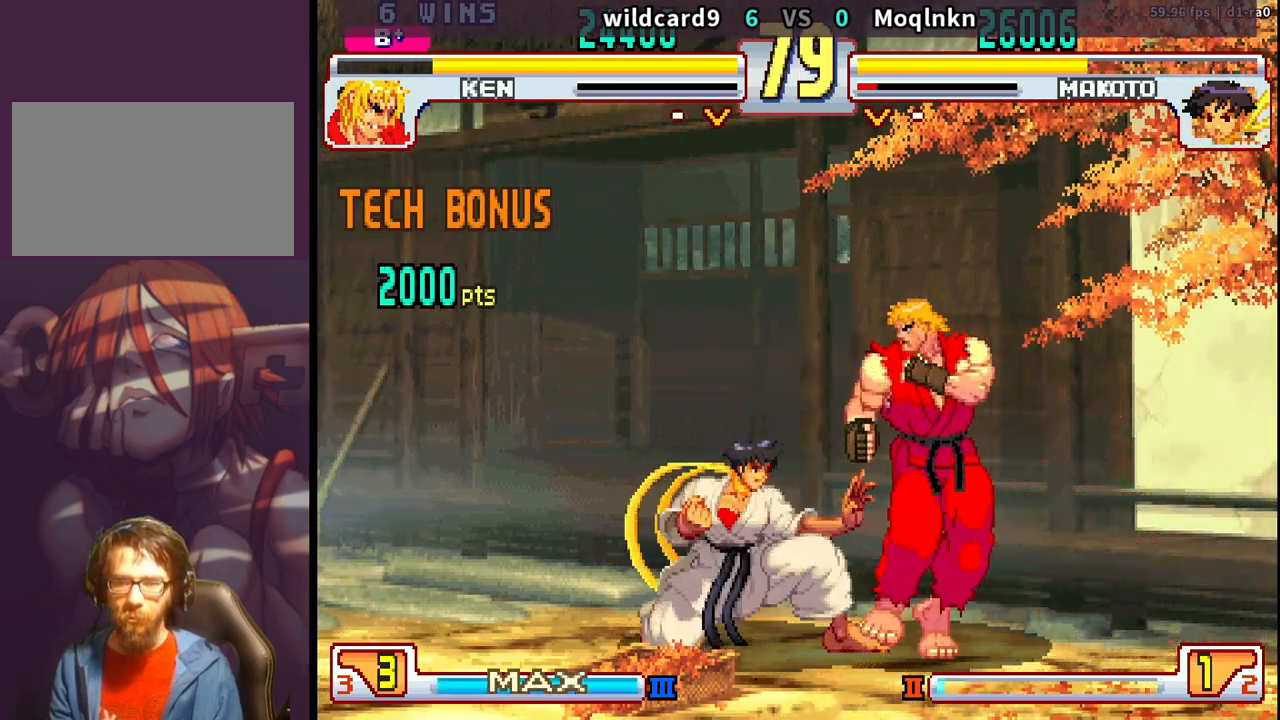
{"buttons": ["DPAD_DOWN", "DPAD_LEFT"], "events": [[50, "LK", "down"], [50, "LP", "down"], [100, "LK", "up"], [117, "LP", "up"]]}
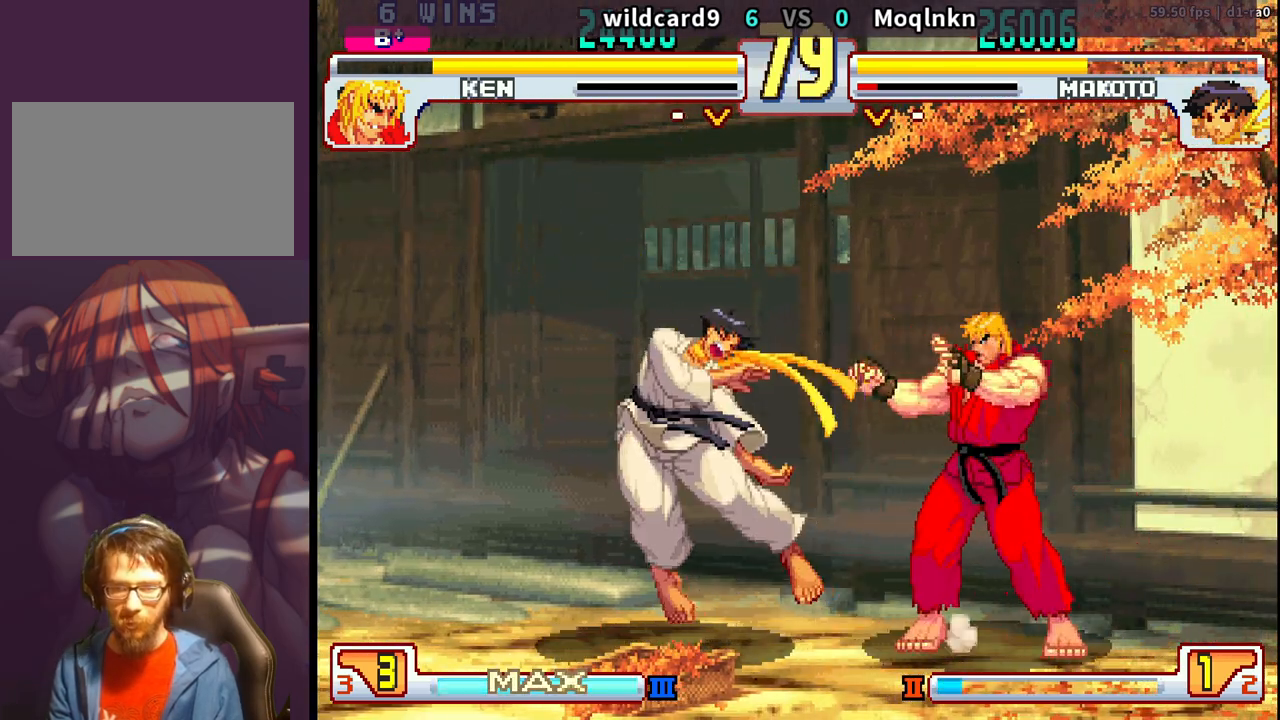
{"buttons": ["DPAD_LEFT"], "events": [[17, "DPAD_DOWN", "up"], [83, "DPAD_LEFT", "up"], [167, "DPAD_RIGHT", "down"], [217, "HP", "down"], [233, "HP", "up"], [300, "HP", "down"], [333, "HP", "up"], [383, "HP", "down"], [417, "DPAD_RIGHT", "up"], [417, "HP", "up"], [450, "DPAD_LEFT", "down"]]}
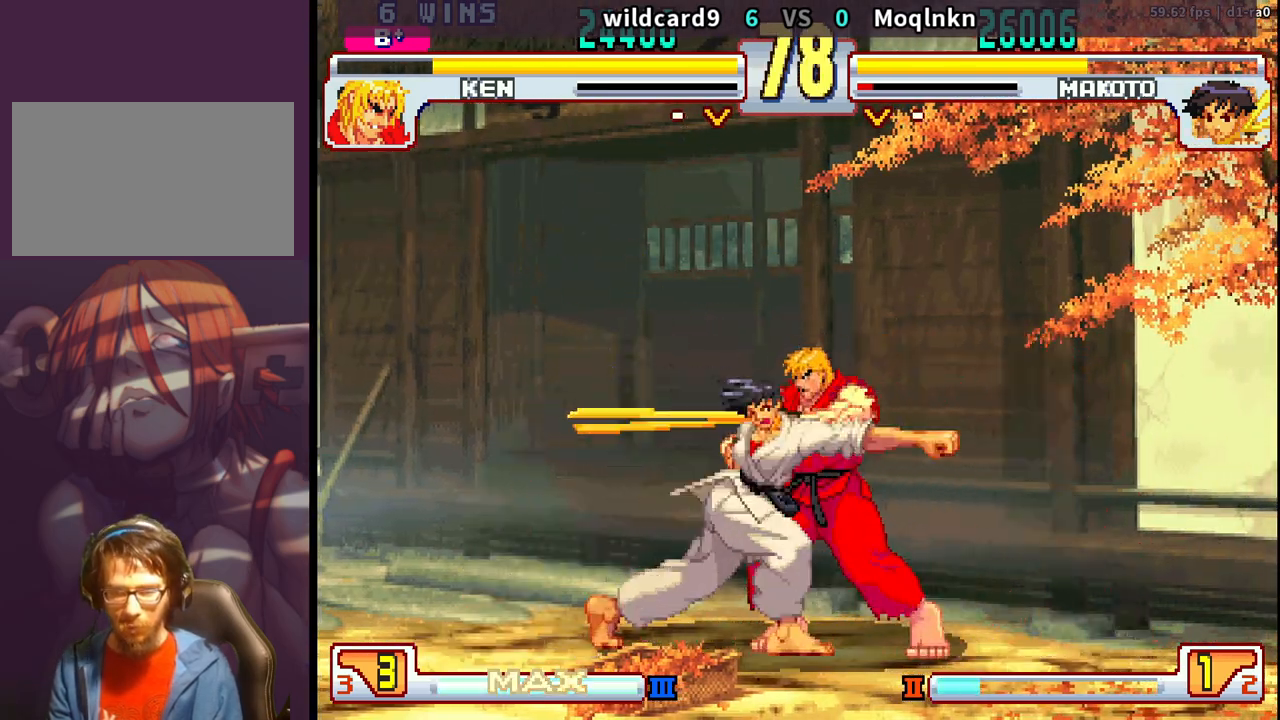
{"buttons": ["DPAD_DOWN", "DPAD_LEFT"], "events": [[467, "DPAD_DOWN", "down"]]}
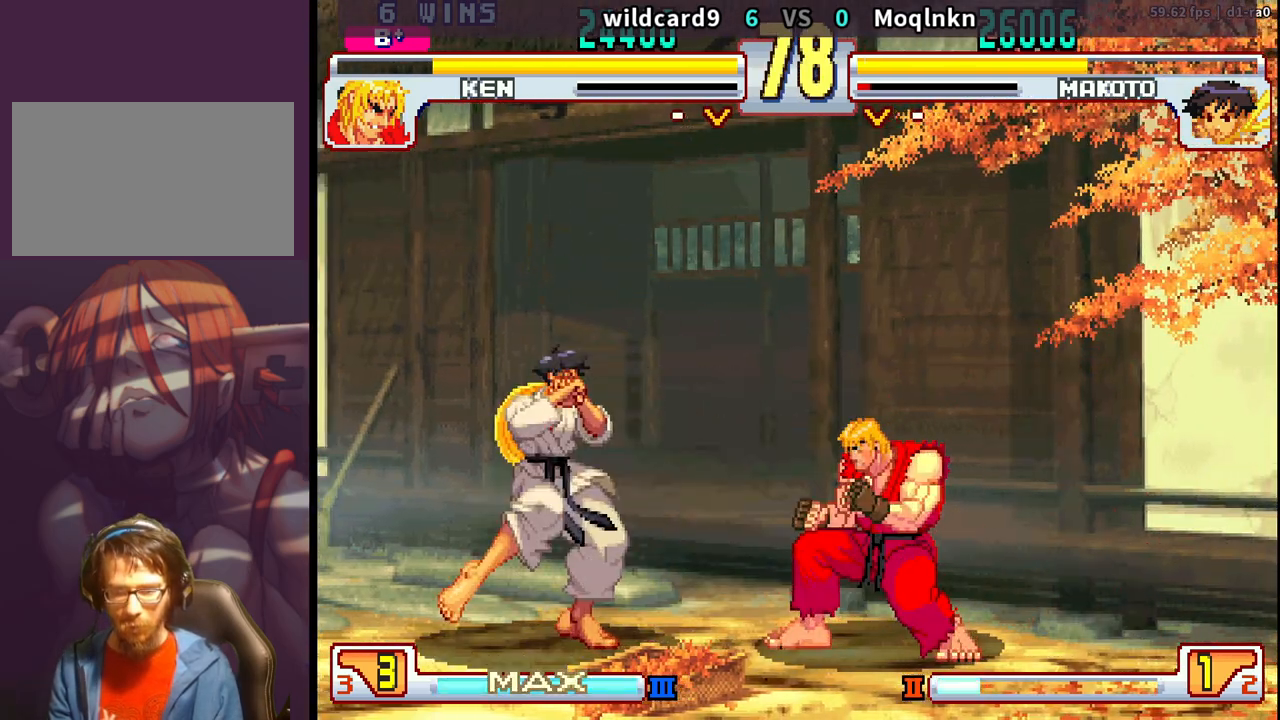
{"buttons": [], "events": [[17, "MP", "down"], [33, "MP", "up"], [67, "MP", "down"], [83, "DPAD_LEFT", "up"], [100, "MP", "up"], [117, "DPAD_RIGHT", "down"], [167, "DPAD_DOWN", "up"], [200, "MP", "down"], [217, "DPAD_RIGHT", "up"], [250, "MP", "up"], [350, "DPAD_LEFT", "down"], [433, "DPAD_LEFT", "up"]]}
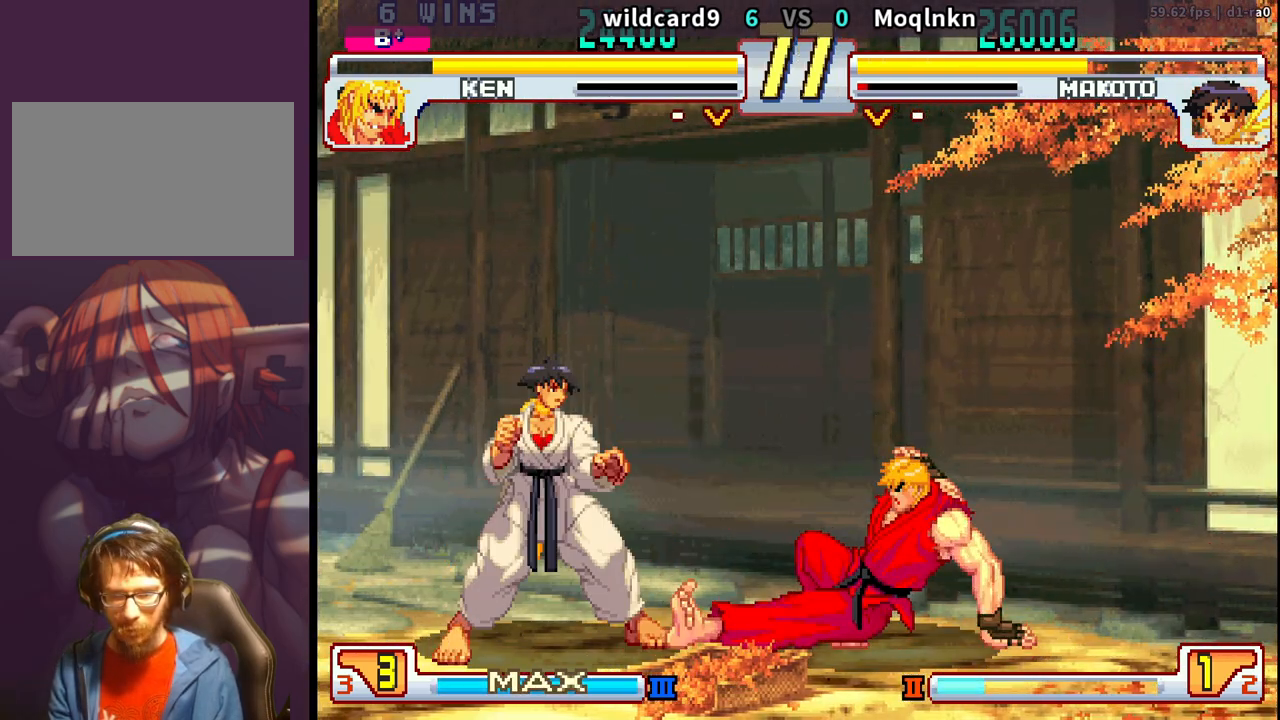
{"buttons": [], "events": [[17, "DPAD_LEFT", "down"], [83, "DPAD_LEFT", "up"], [150, "DPAD_LEFT", "down"], [217, "DPAD_LEFT", "up"]]}
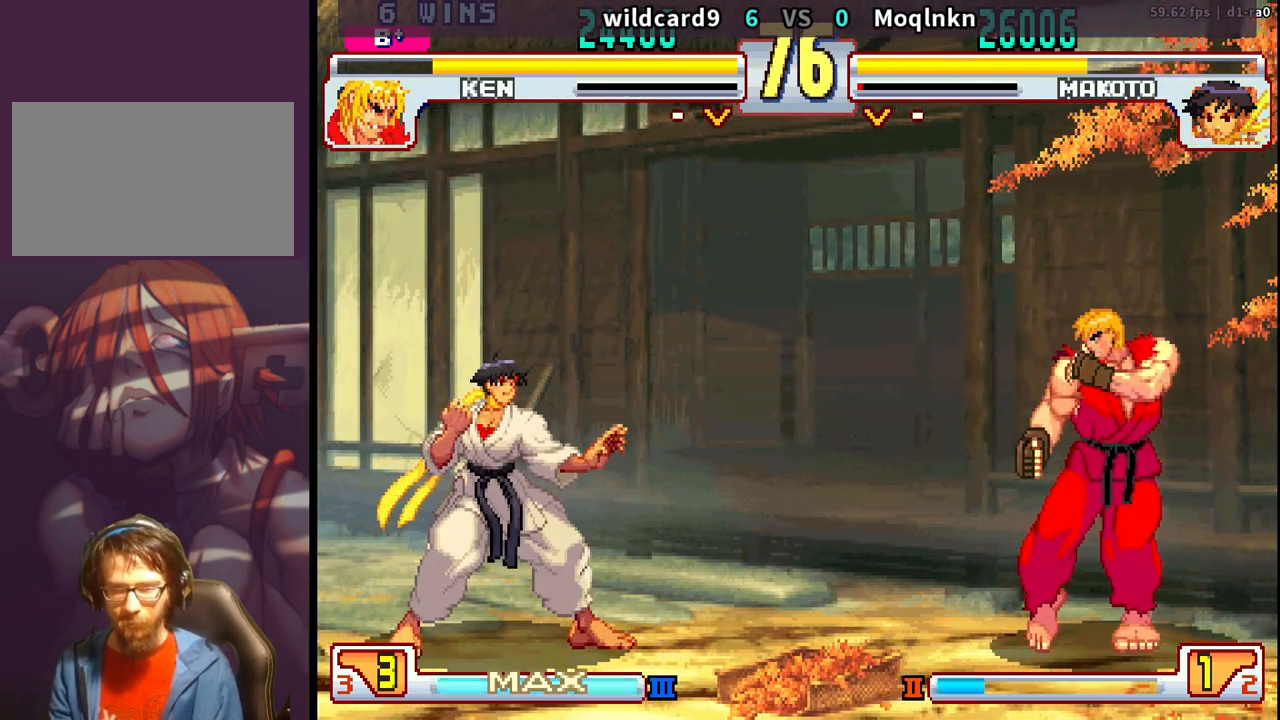
{"buttons": ["DPAD_LEFT"], "events": [[233, "DPAD_RIGHT", "down"], [267, "HP", "down"], [317, "HP", "up"], [333, "DPAD_RIGHT", "up"], [500, "DPAD_LEFT", "down"]]}
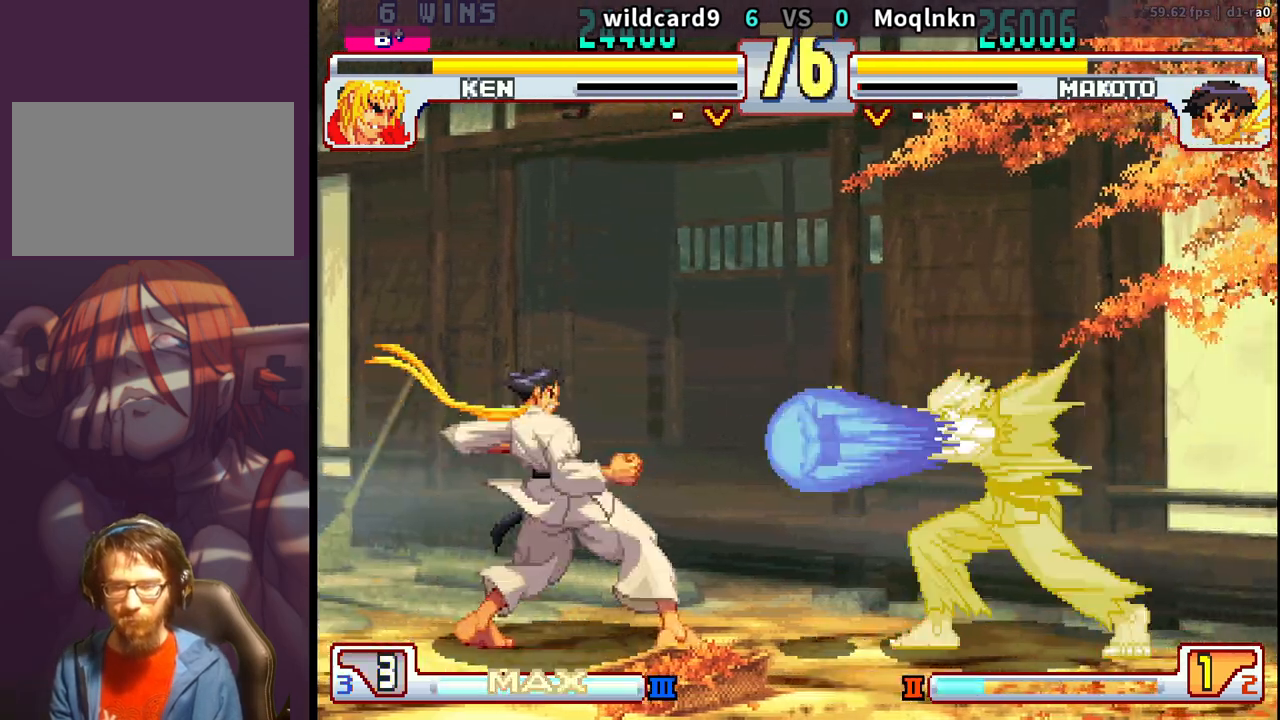
{"buttons": ["DPAD_LEFT"], "events": []}
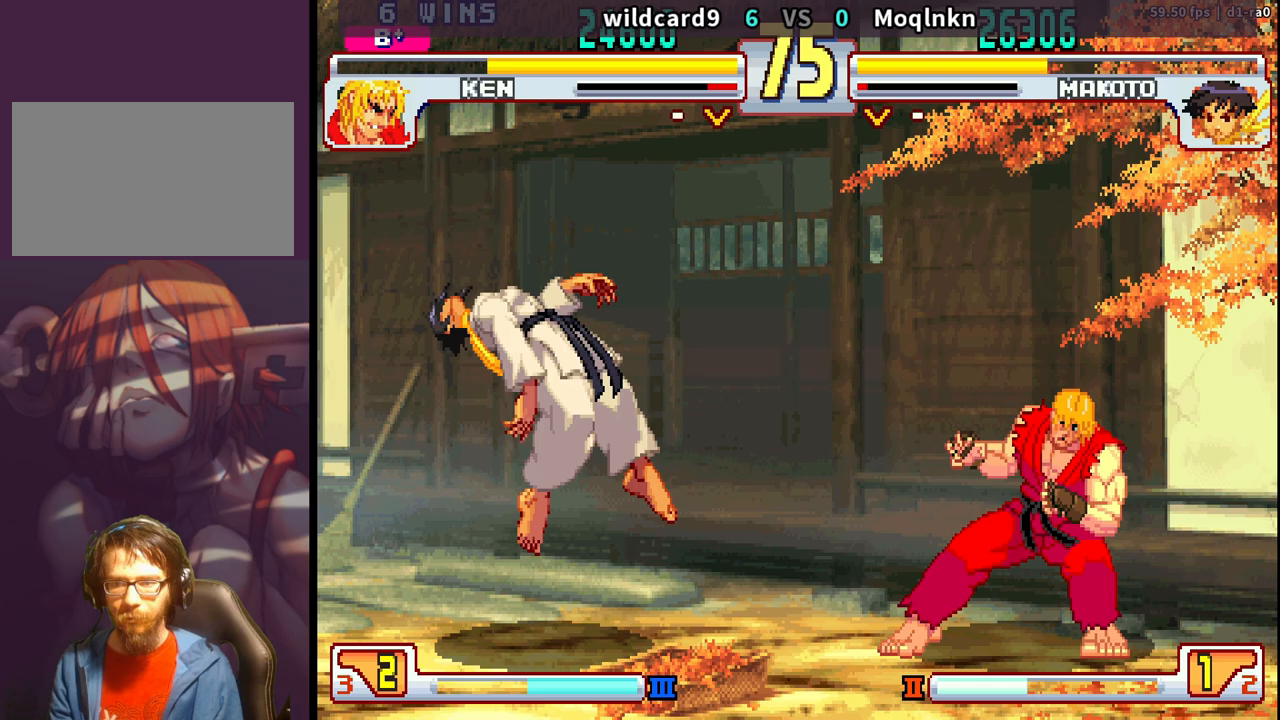
{"buttons": [], "events": [[117, "DPAD_LEFT", "up"], [283, "DPAD_DOWN", "down"], [367, "DPAD_DOWN", "up"], [417, "DPAD_DOWN", "down"], [483, "DPAD_DOWN", "up"]]}
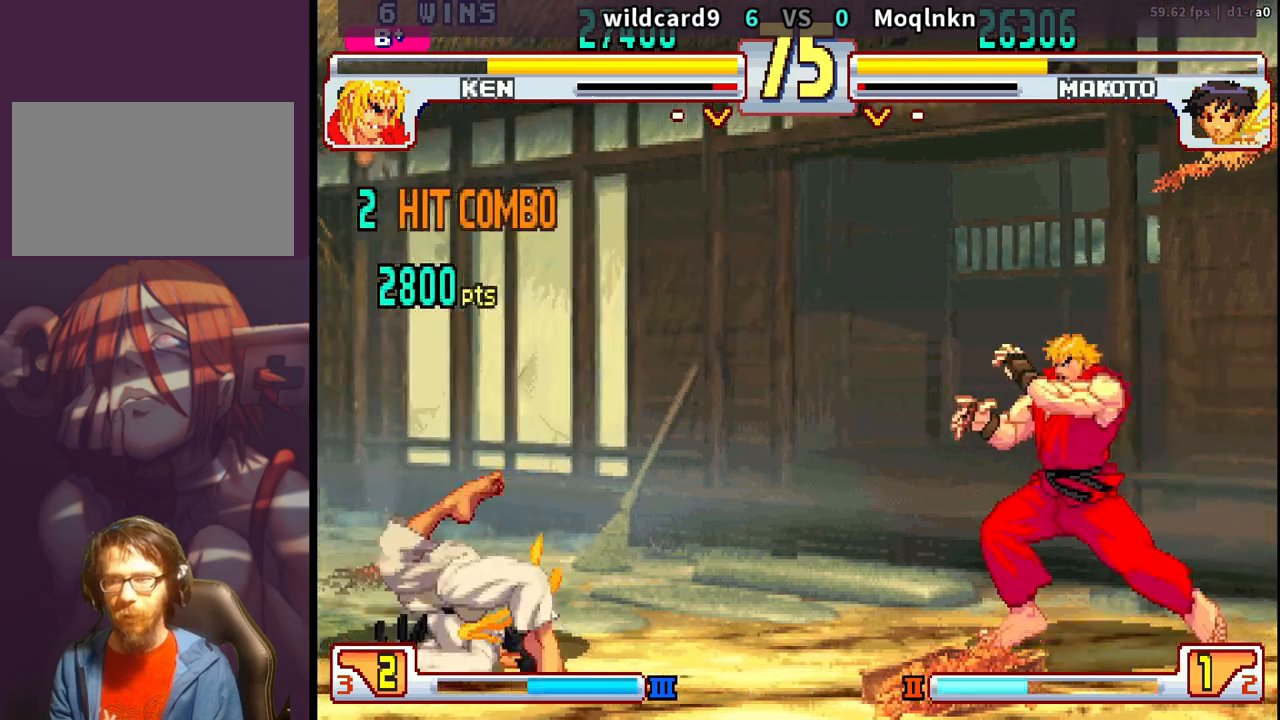
{"buttons": ["DPAD_LEFT"], "events": [[50, "DPAD_DOWN", "down"], [117, "DPAD_DOWN", "up"], [183, "DPAD_DOWN", "down"], [267, "DPAD_DOWN", "up"], [317, "DPAD_LEFT", "down"]]}
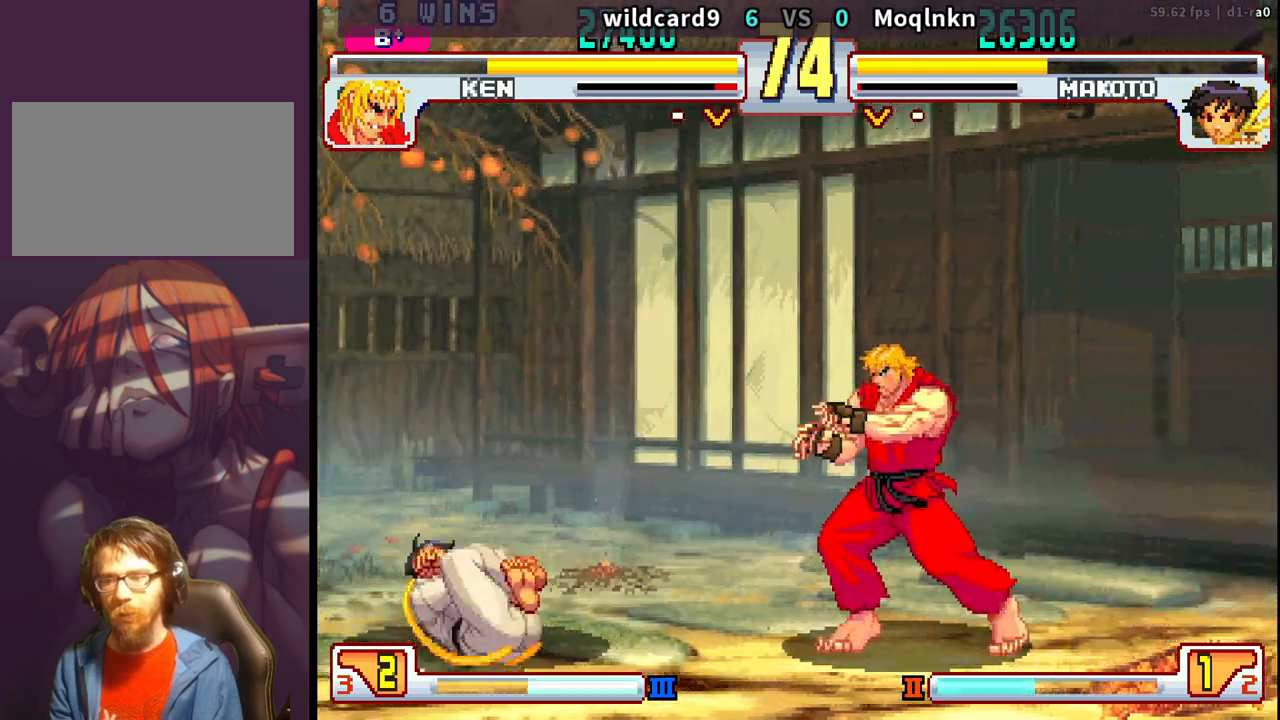
{"buttons": ["DPAD_UP"], "events": [[50, "DPAD_LEFT", "up"], [200, "DPAD_UP", "down"]]}